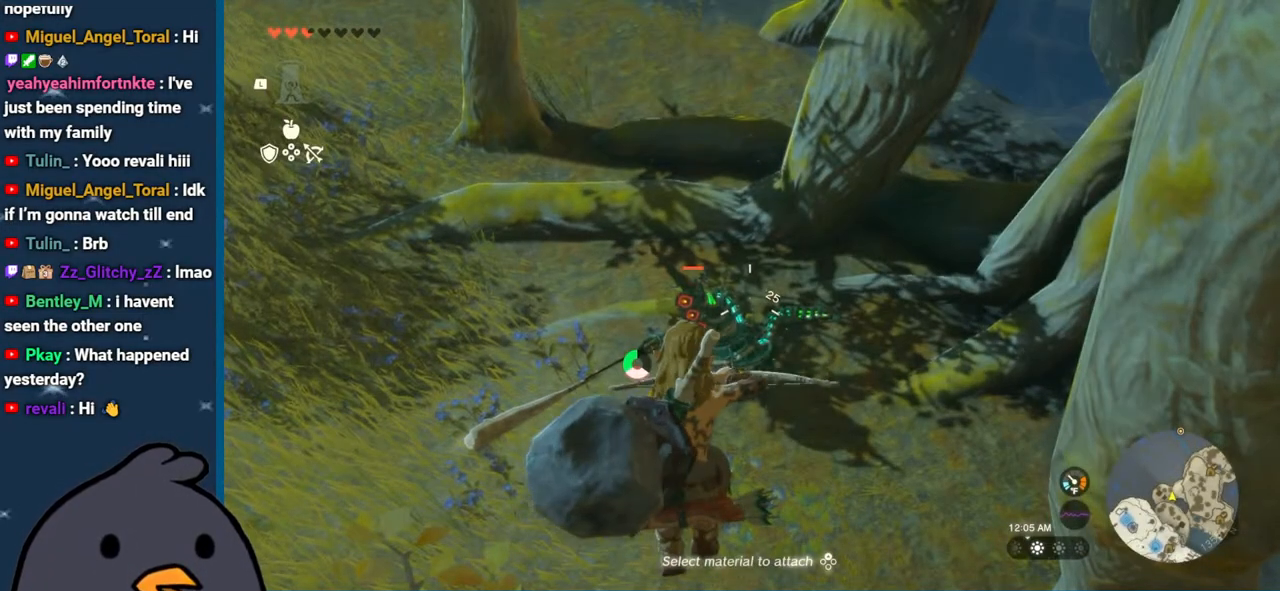
Gameplay with a controller (Nintendo layout); each line is a JSON object with the inputs held at the frame after it. "events" lists button and stick changes between this image and that frame as [ms after this image, input, new state], when the widget could be followed in between. Not read: L3 R3.
{"buttons": ["R2"], "left_stick": "center", "right_stick": "left", "events": [[450, "right_stick", "left"]]}
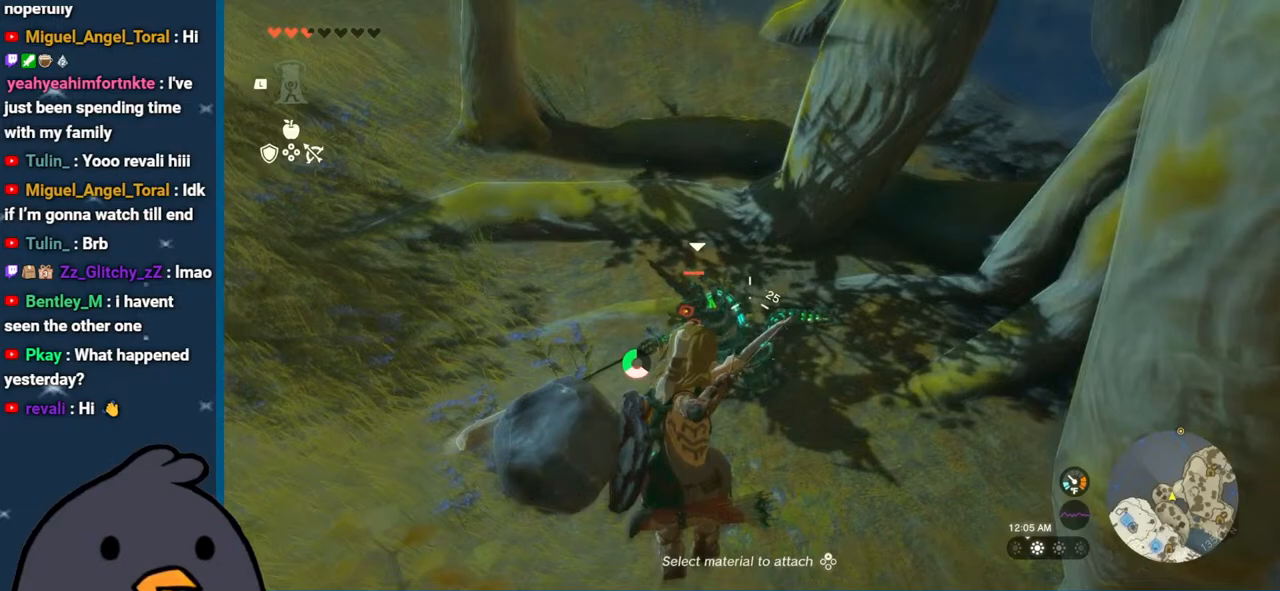
{"buttons": ["R2"], "left_stick": "center", "right_stick": "left", "events": []}
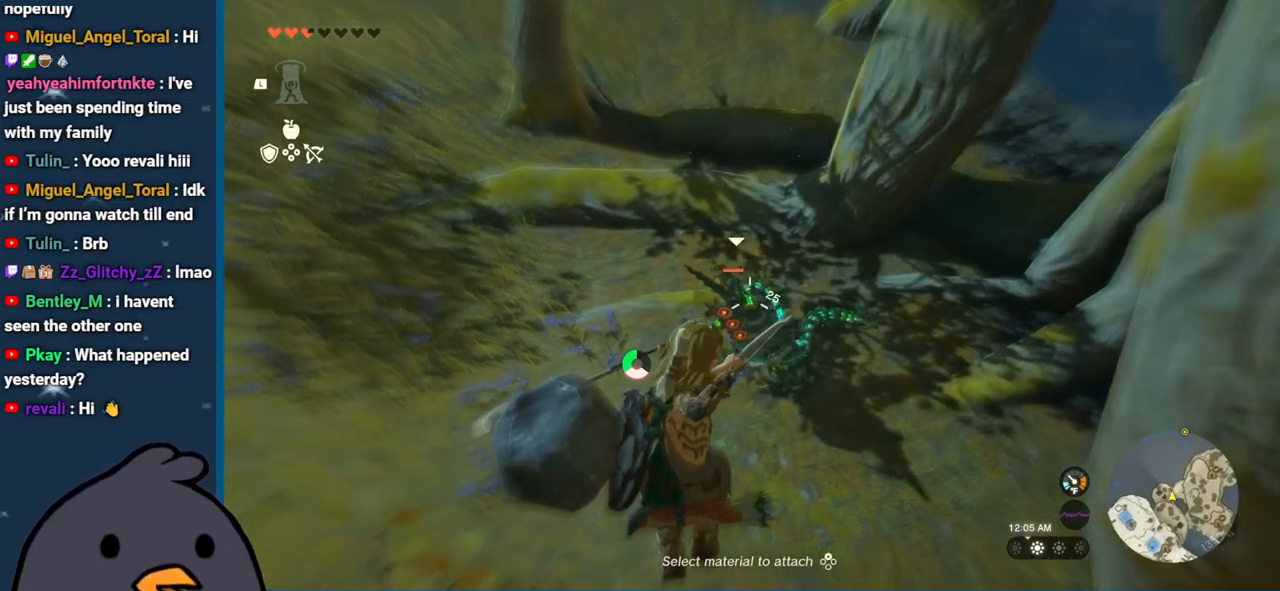
{"buttons": [], "left_stick": "center", "right_stick": "center", "events": [[100, "right_stick", "center"], [133, "R2", "up"]]}
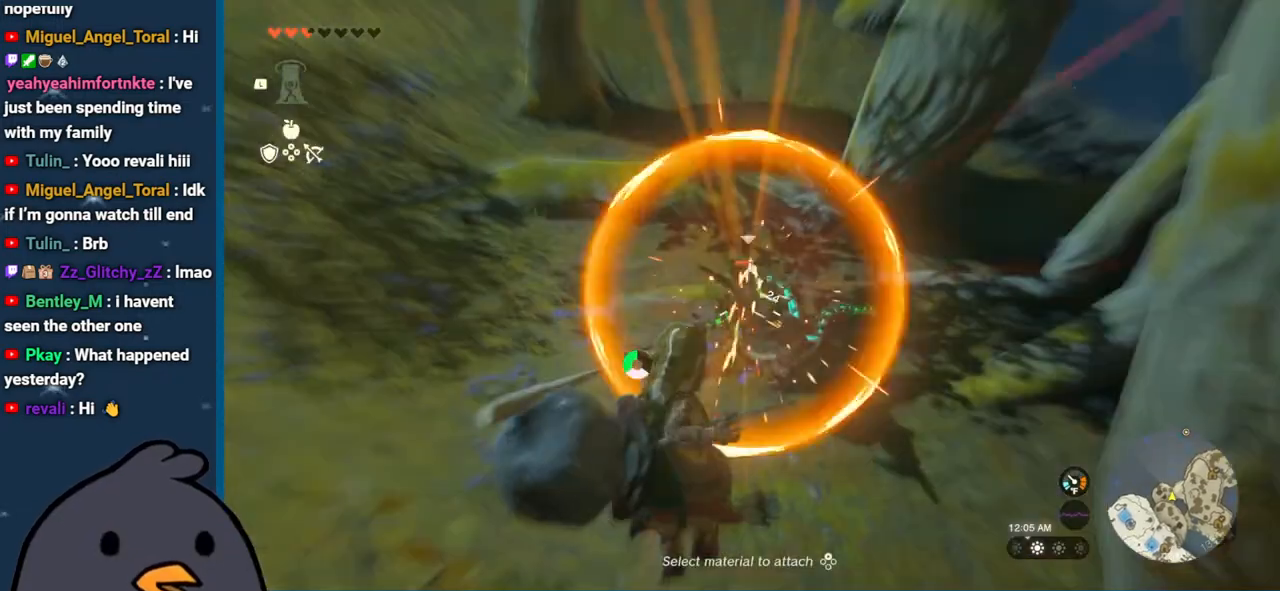
{"buttons": ["R2"], "left_stick": "center", "right_stick": "center", "events": [[133, "R2", "down"]]}
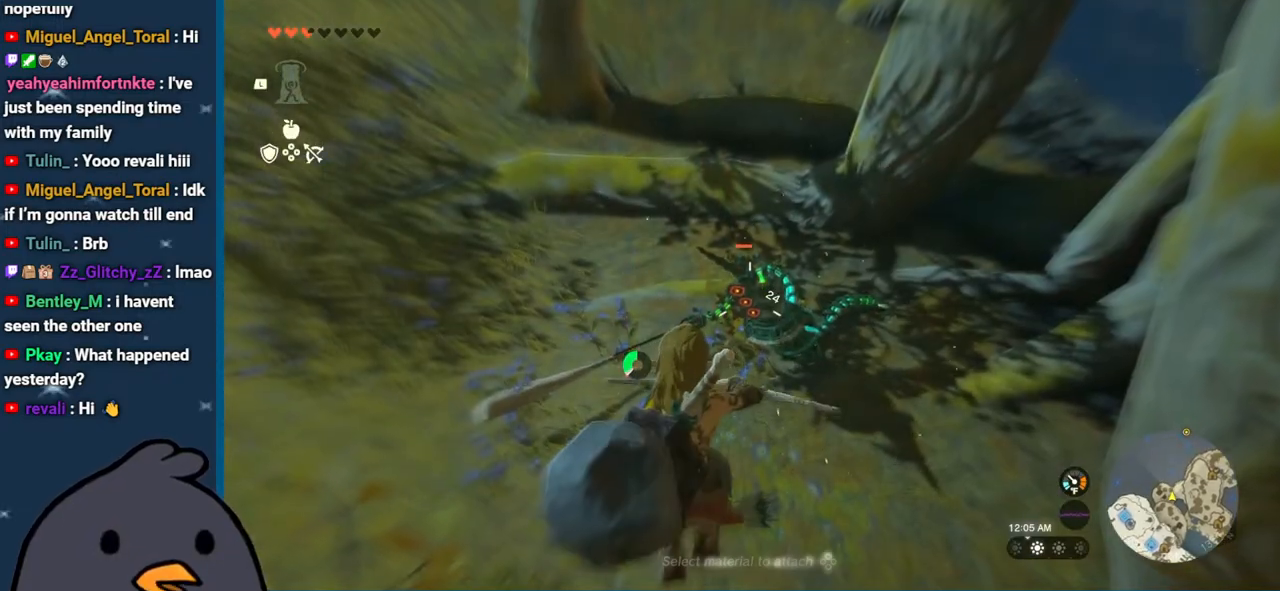
{"buttons": [], "left_stick": "center", "right_stick": "center", "events": [[267, "right_stick", "up"], [433, "right_stick", "center"], [500, "R2", "up"]]}
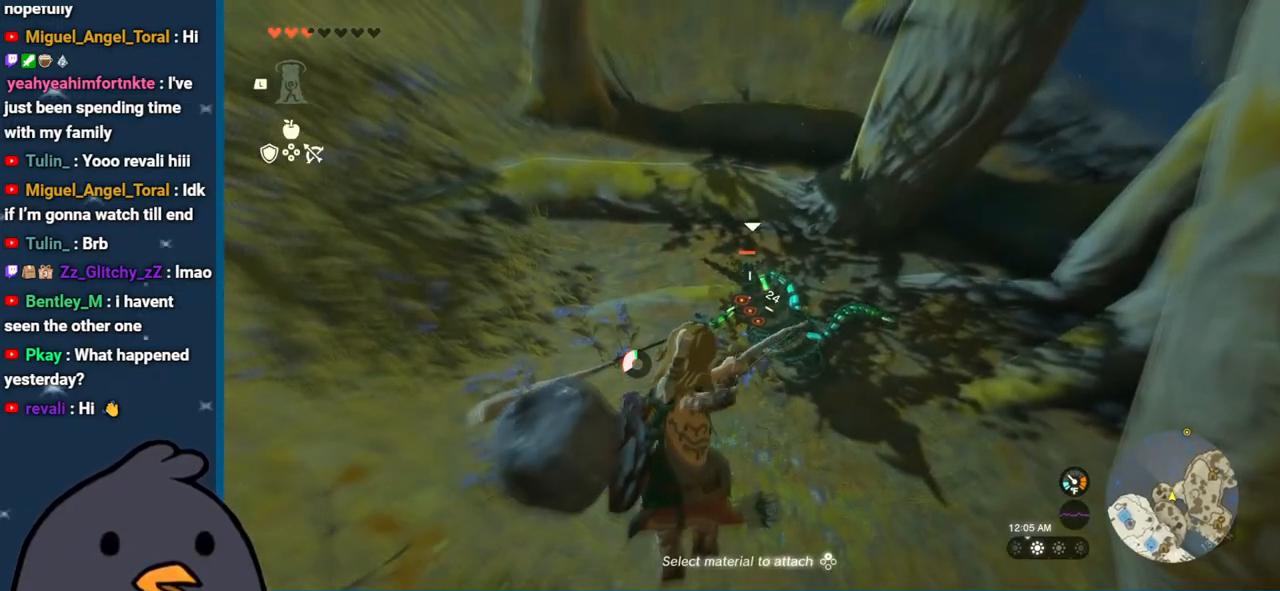
{"buttons": [], "left_stick": "center", "right_stick": "center", "events": []}
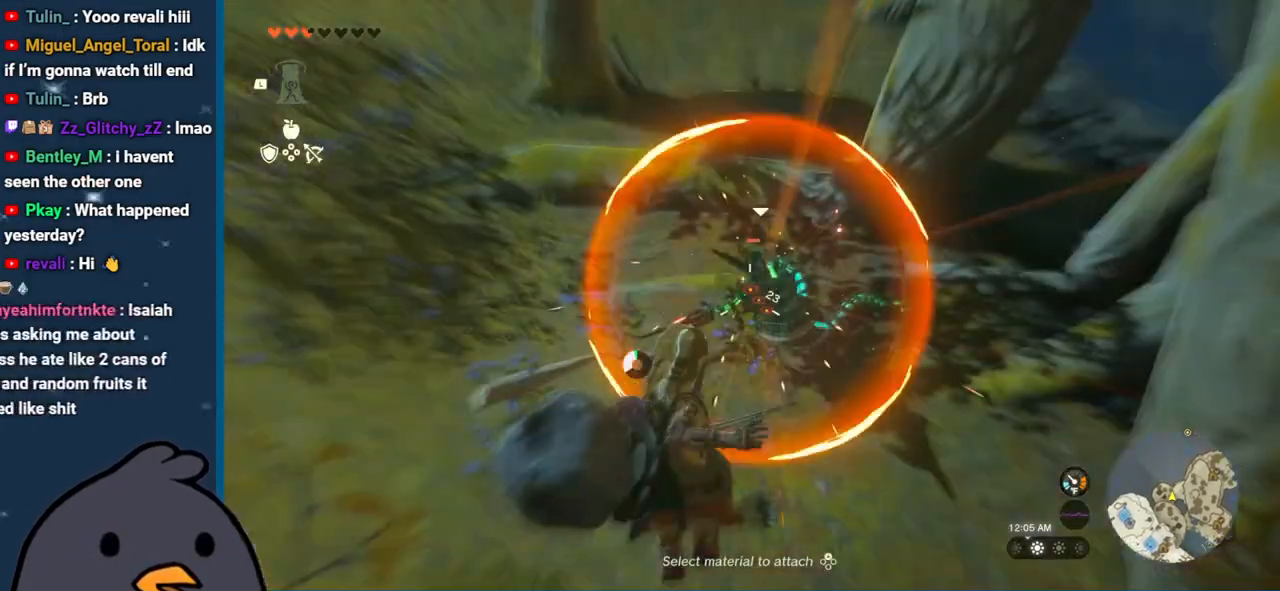
{"buttons": [], "left_stick": "center", "right_stick": "center", "events": [[67, "B", "down"], [183, "B", "up"], [233, "X", "down"], [350, "X", "up"]]}
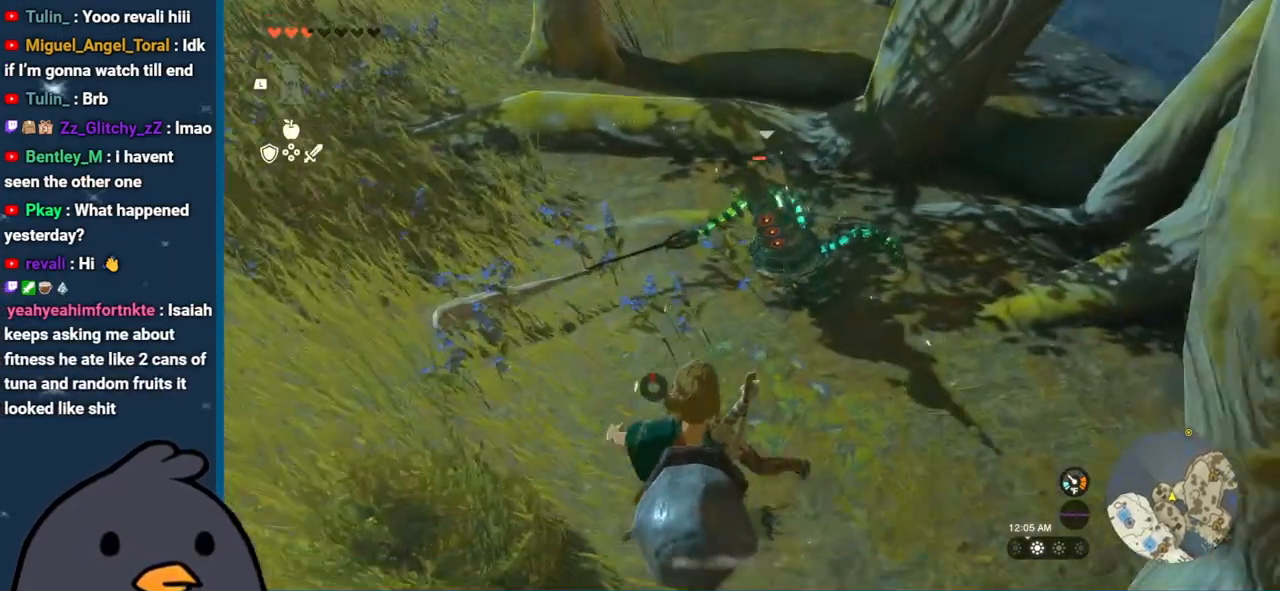
{"buttons": [], "left_stick": "right", "right_stick": "center", "events": [[317, "left_stick", "down-right"], [350, "A", "down"], [450, "A", "up"], [450, "left_stick", "right"]]}
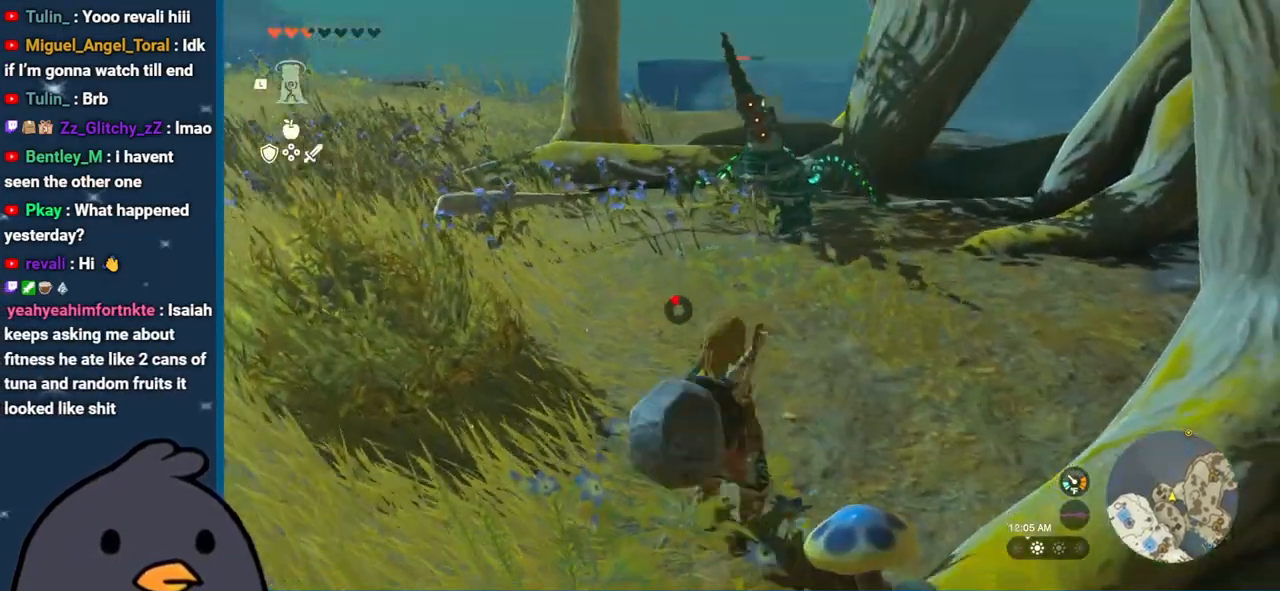
{"buttons": [], "left_stick": "left", "right_stick": "center", "events": [[33, "A", "down"], [83, "left_stick", "down-right"], [133, "A", "up"], [200, "left_stick", "down"], [217, "A", "down"], [317, "A", "up"], [383, "left_stick", "down-left"], [500, "left_stick", "left"]]}
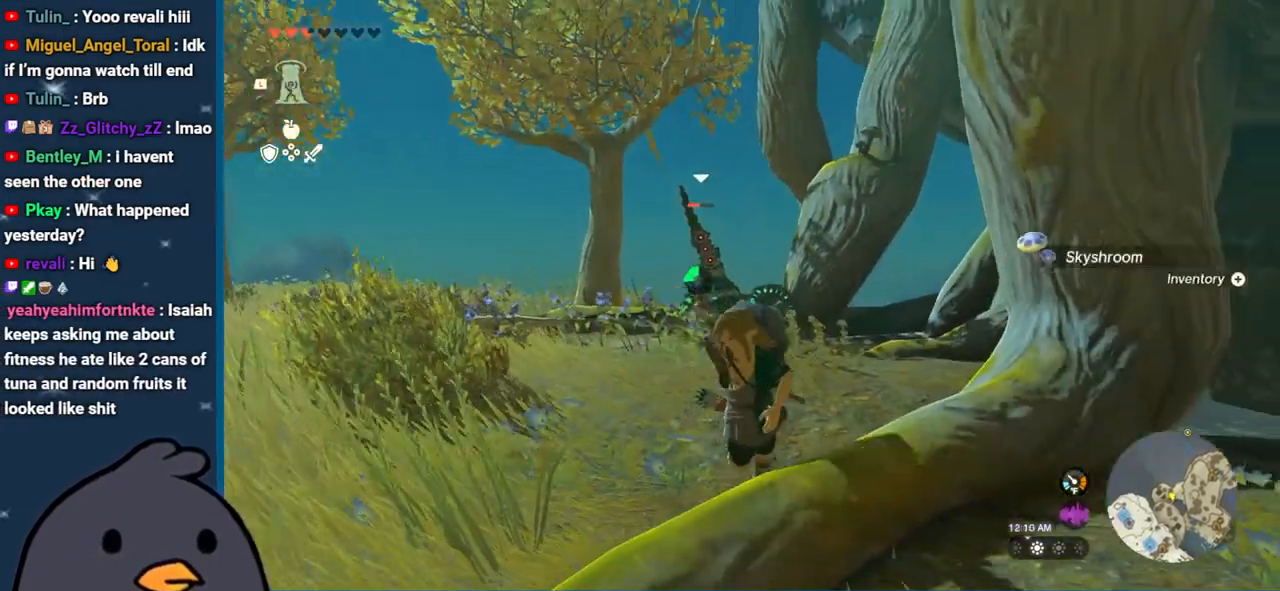
{"buttons": ["R2"], "left_stick": "down", "right_stick": "up-right", "events": [[100, "R2", "down"], [167, "left_stick", "up"], [167, "right_stick", "up"], [350, "left_stick", "down-right"], [450, "left_stick", "down"], [500, "right_stick", "up-right"]]}
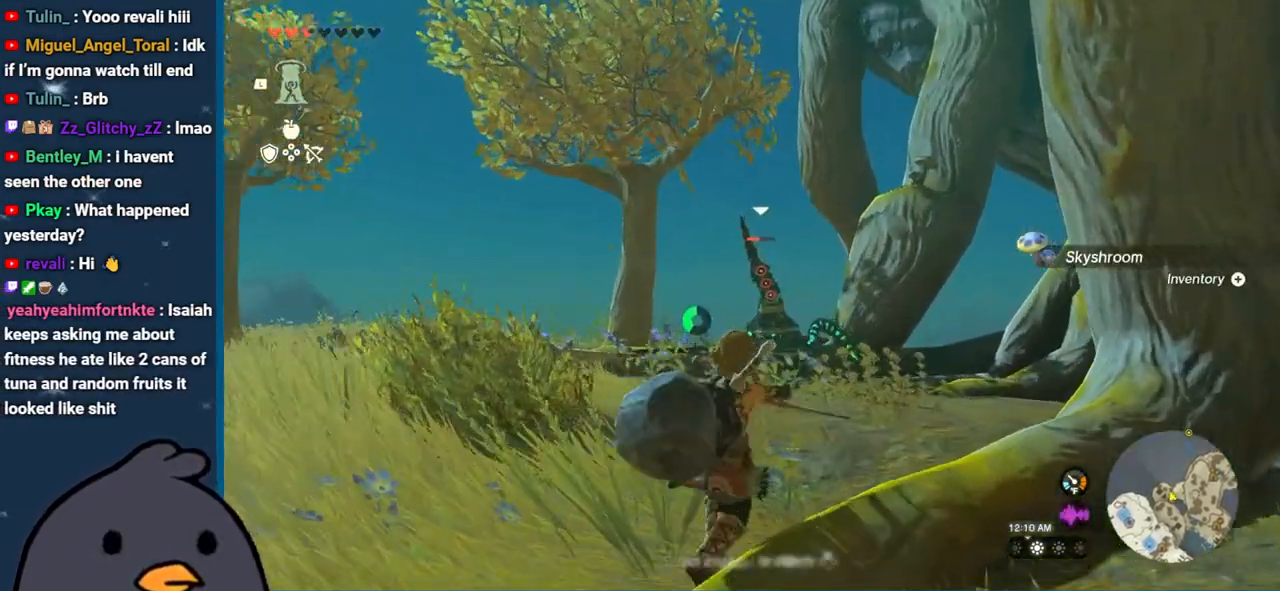
{"buttons": ["R2"], "left_stick": "up", "right_stick": "up", "events": [[17, "left_stick", "down-left"], [83, "left_stick", "up-left"], [150, "left_stick", "up"], [167, "right_stick", "up"]]}
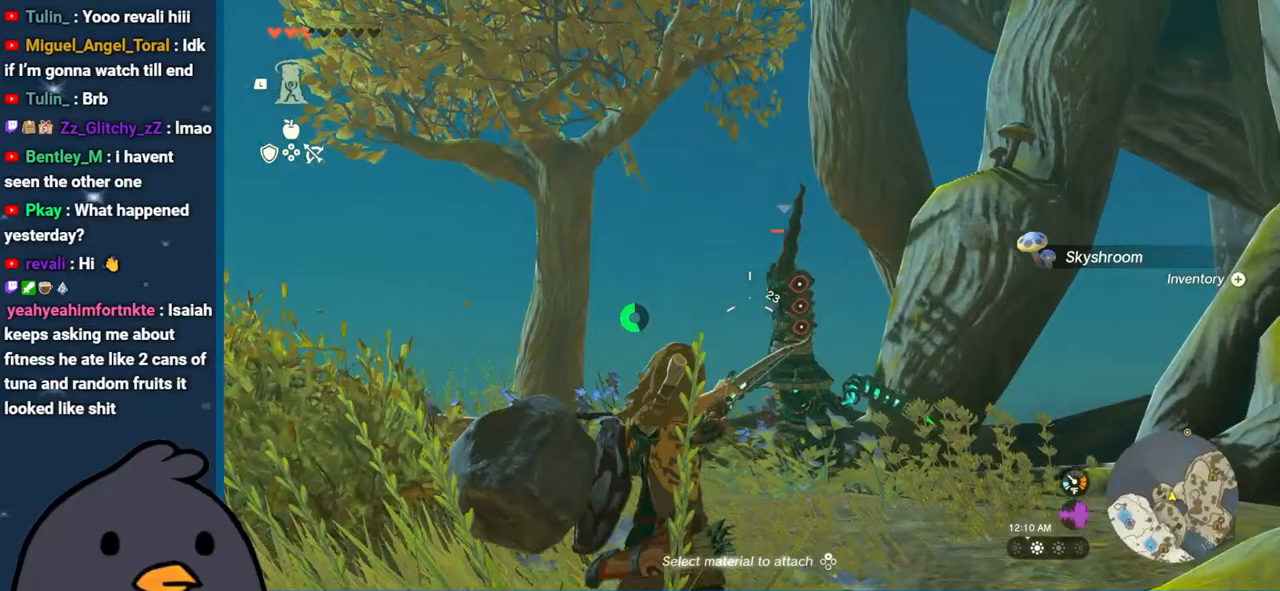
{"buttons": [], "left_stick": "down", "right_stick": "up", "events": [[200, "left_stick", "up-right"], [233, "right_stick", "center"], [333, "R2", "up"], [417, "left_stick", "down"], [433, "right_stick", "up"]]}
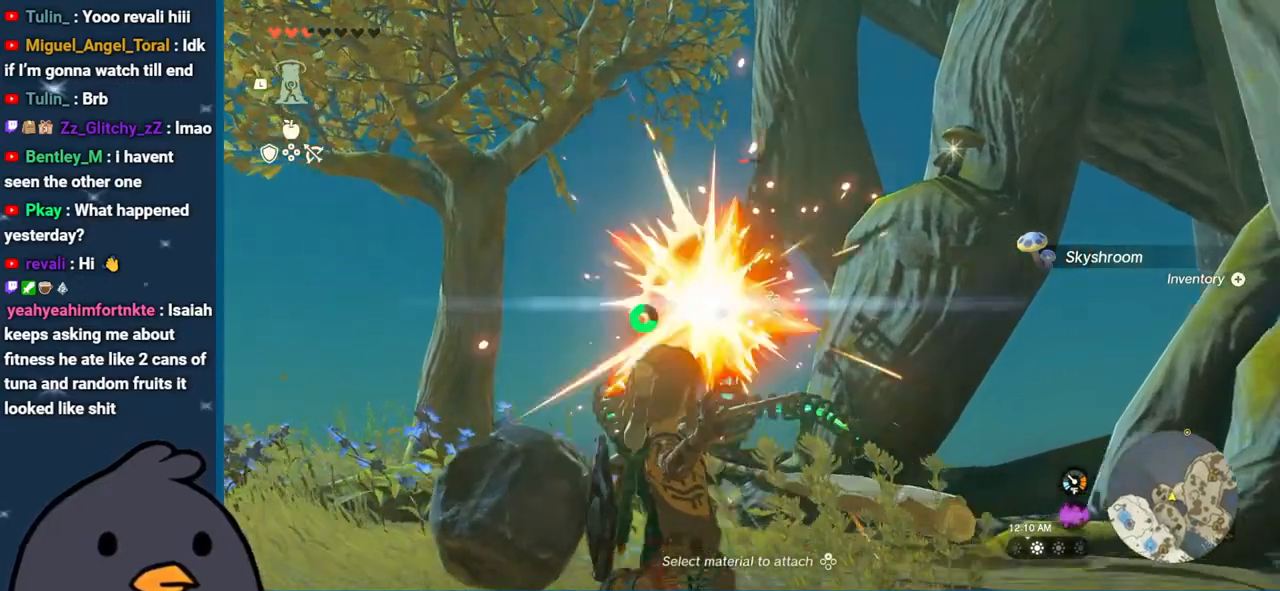
{"buttons": ["R2"], "left_stick": "down-left", "right_stick": "up-right", "events": [[50, "right_stick", "center"], [83, "left_stick", "down-left"], [100, "right_stick", "down"], [200, "R2", "down"], [283, "right_stick", "up-right"]]}
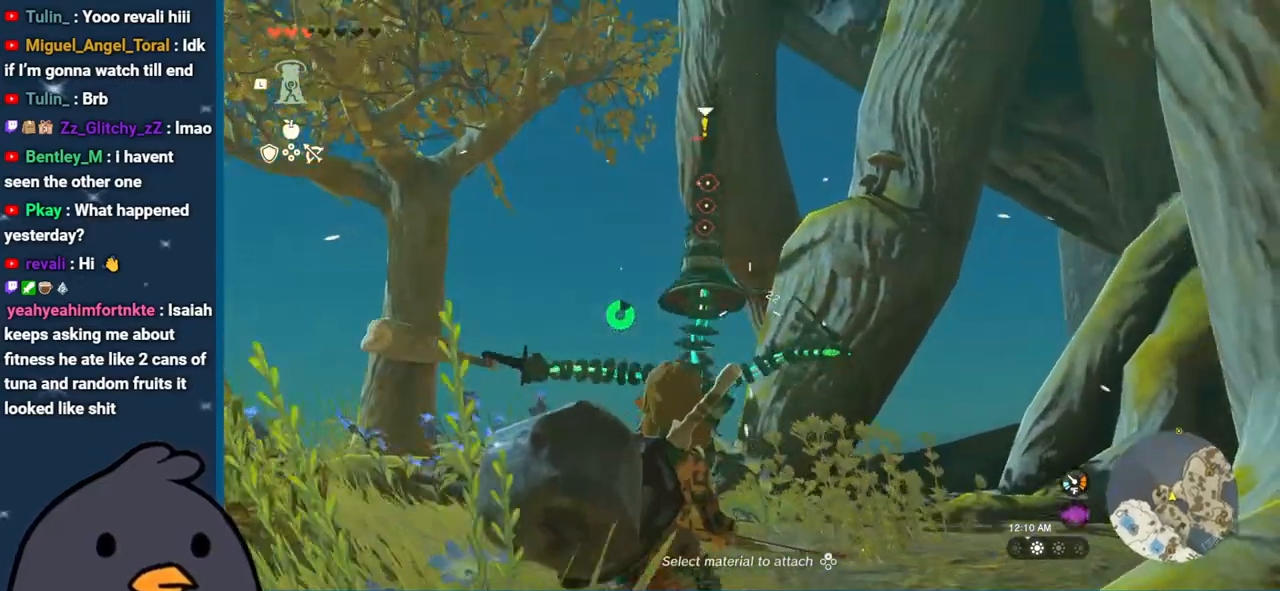
{"buttons": ["R2"], "left_stick": "up", "right_stick": "center", "events": [[133, "right_stick", "up"], [333, "right_stick", "center"], [450, "left_stick", "up"]]}
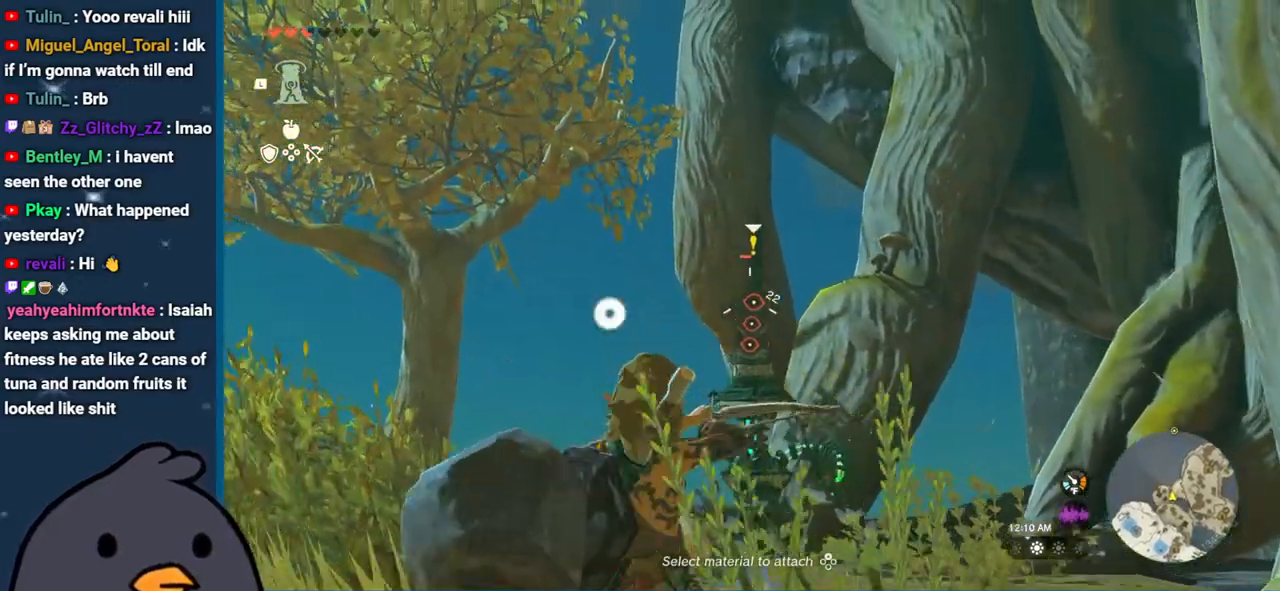
{"buttons": [], "left_stick": "down", "right_stick": "center", "events": [[267, "R2", "up"], [317, "left_stick", "up-left"], [417, "left_stick", "down"]]}
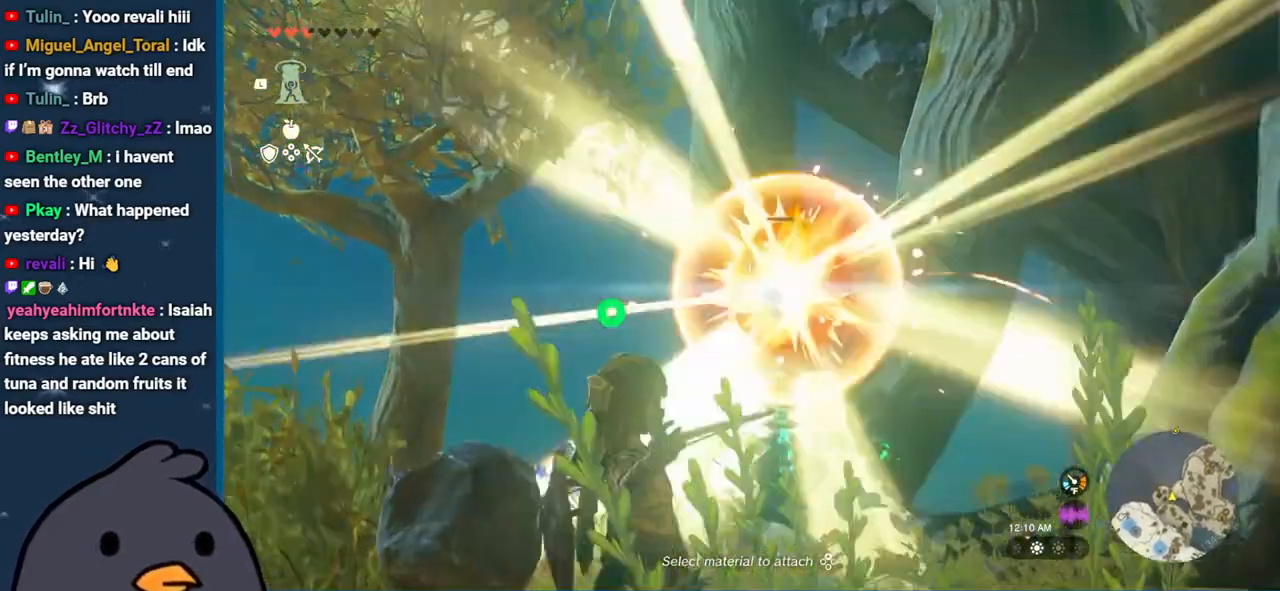
{"buttons": ["R2"], "left_stick": "up", "right_stick": "center", "events": [[33, "right_stick", "down-left"], [83, "right_stick", "down"], [167, "R2", "down"], [217, "left_stick", "up"], [250, "right_stick", "right"], [300, "right_stick", "up-right"], [433, "right_stick", "center"]]}
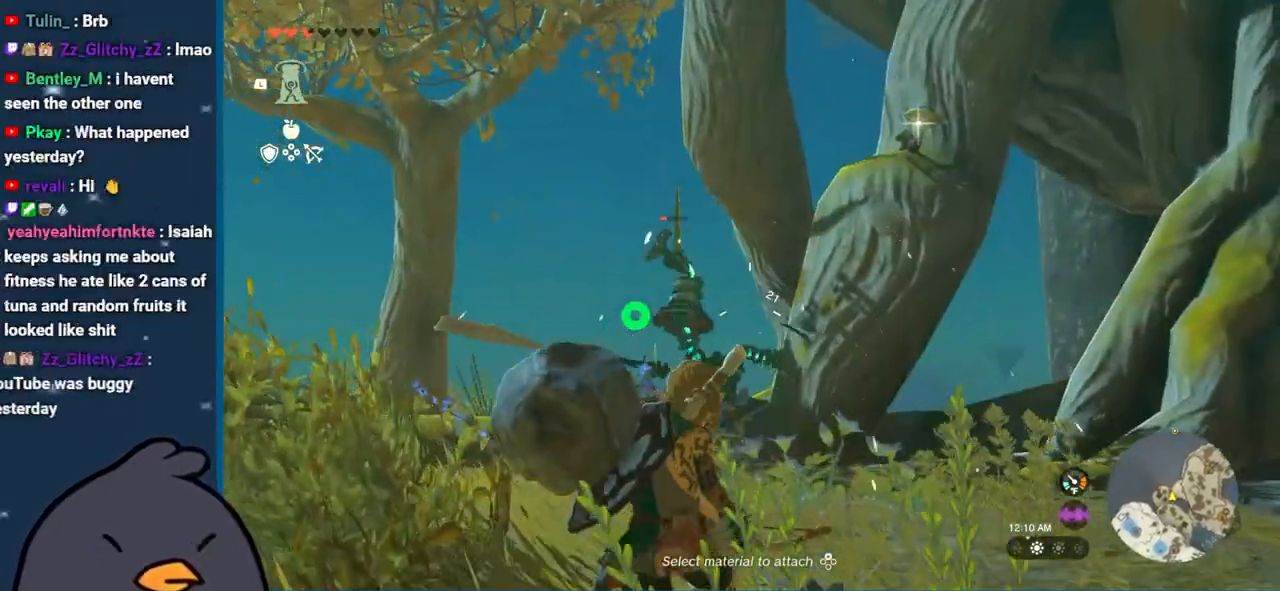
{"buttons": ["R2"], "left_stick": "left", "right_stick": "center", "events": [[217, "left_stick", "down-left"], [433, "left_stick", "left"]]}
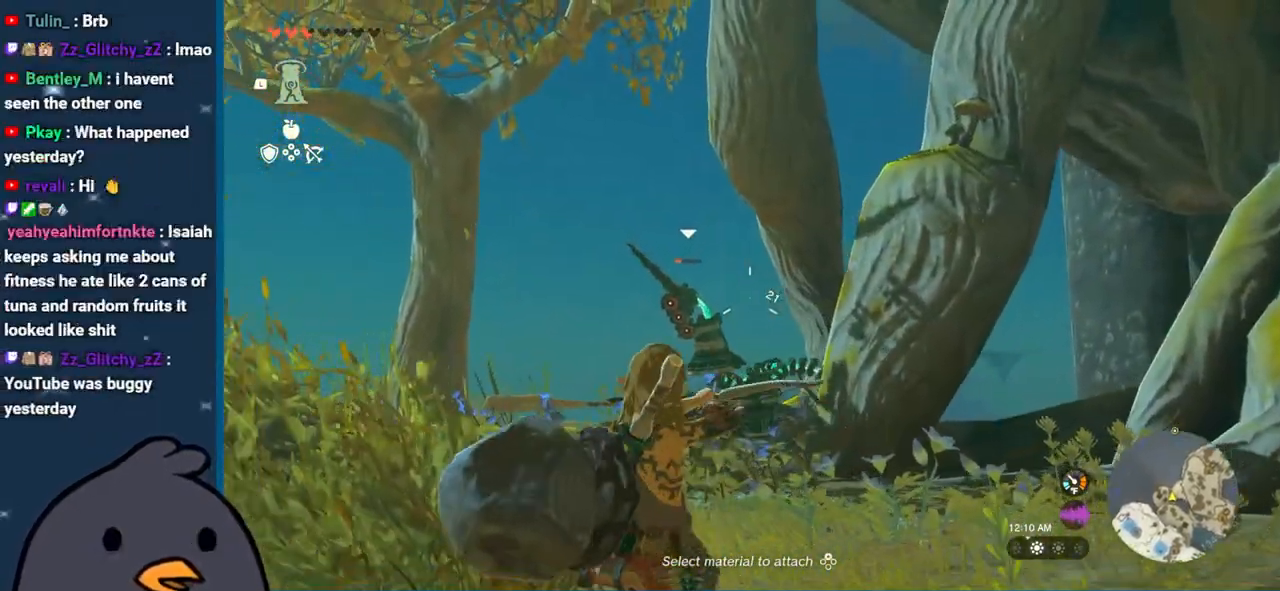
{"buttons": ["R2"], "left_stick": "up-left", "right_stick": "center", "events": [[17, "left_stick", "up-left"], [83, "left_stick", "up"], [300, "right_stick", "up"], [417, "left_stick", "up-left"], [450, "right_stick", "center"]]}
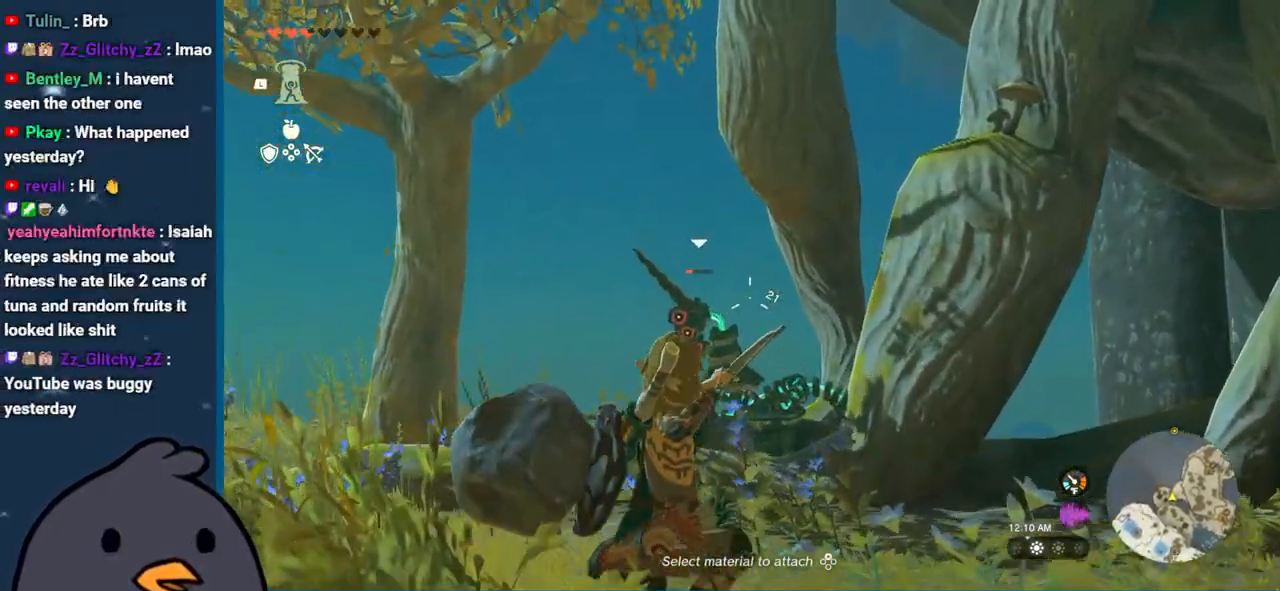
{"buttons": [], "left_stick": "up", "right_stick": "center", "events": [[133, "left_stick", "up"], [250, "R2", "up"], [350, "left_stick", "up-right"], [483, "left_stick", "up"]]}
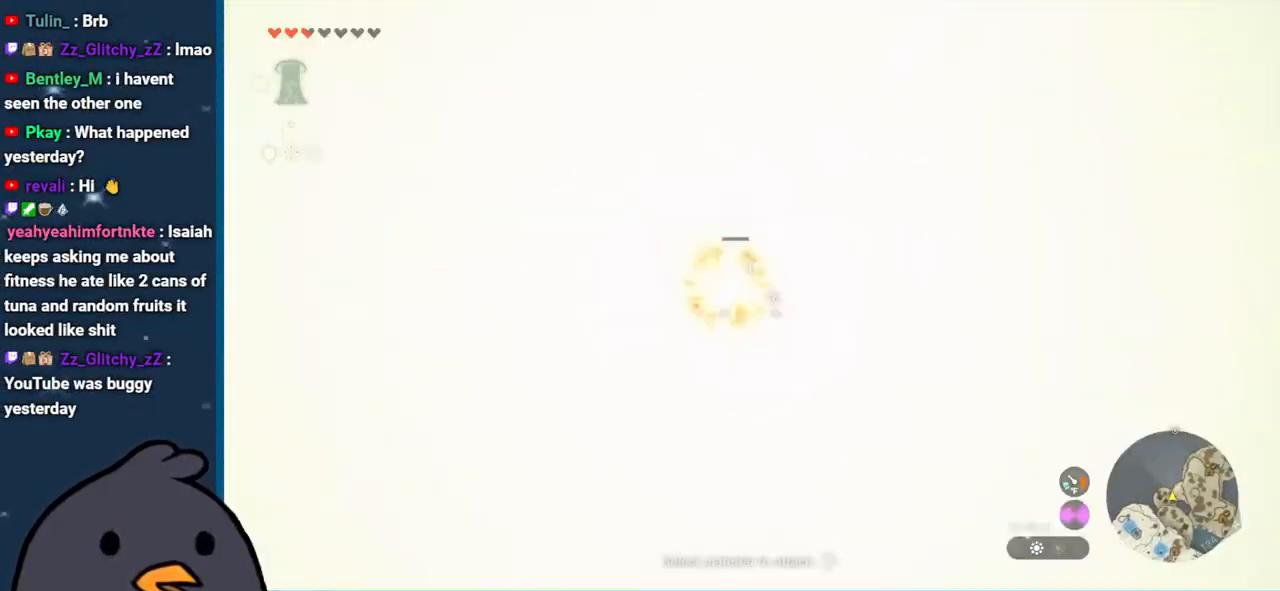
{"buttons": [], "left_stick": "center", "right_stick": "center", "events": [[17, "B", "down"], [450, "B", "up"], [500, "left_stick", "center"]]}
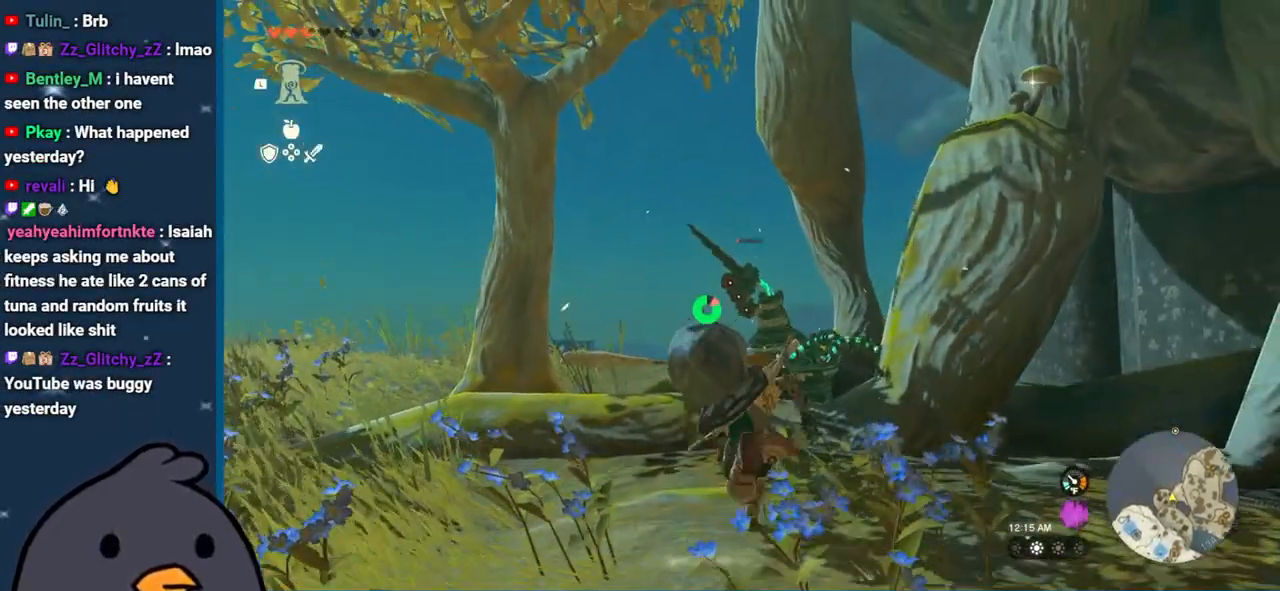
{"buttons": ["Y"], "left_stick": "up", "right_stick": "center", "events": [[167, "left_stick", "up"], [467, "Y", "down"]]}
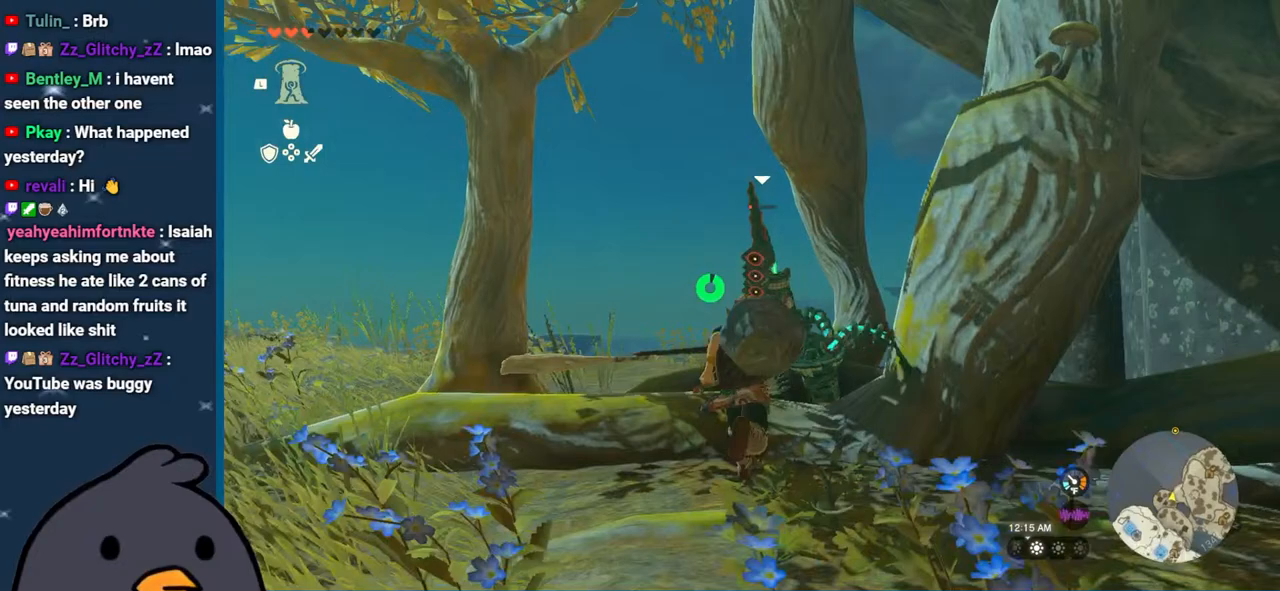
{"buttons": [], "left_stick": "center", "right_stick": "down", "events": [[67, "Y", "up"], [150, "Y", "down"], [233, "Y", "up"], [317, "left_stick", "center"], [433, "right_stick", "down"]]}
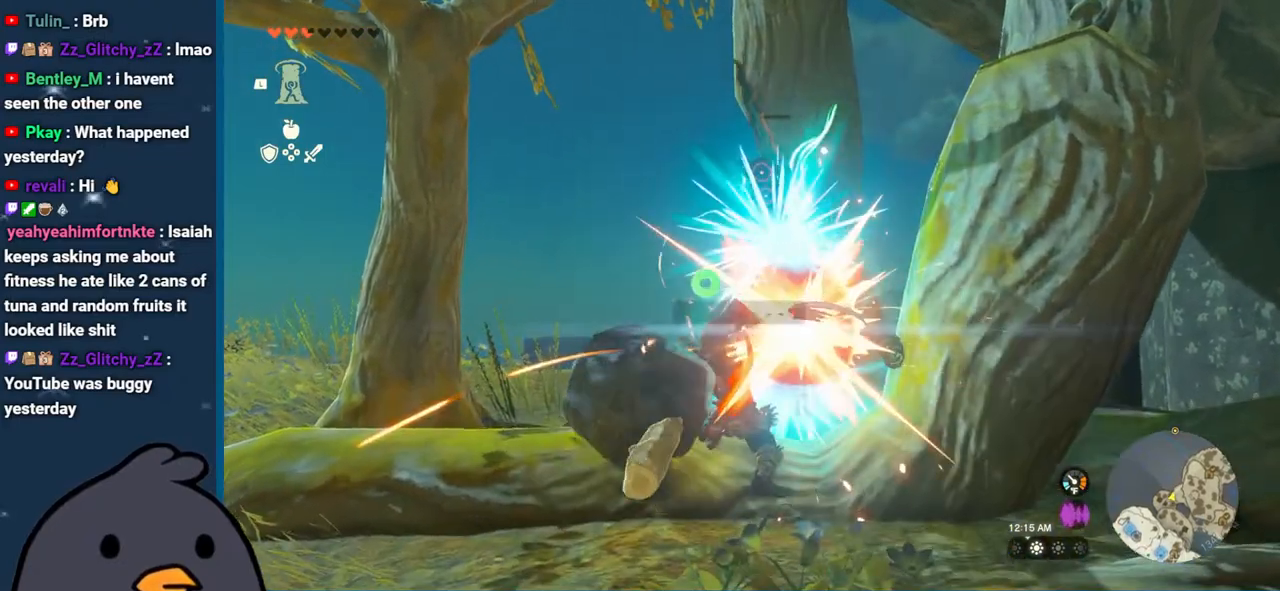
{"buttons": ["A"], "left_stick": "up-left", "right_stick": "center", "events": [[83, "left_stick", "down"], [117, "right_stick", "right"], [250, "left_stick", "right"], [250, "right_stick", "center"], [300, "A", "down"], [350, "left_stick", "up-left"], [450, "A", "up"], [500, "A", "down"]]}
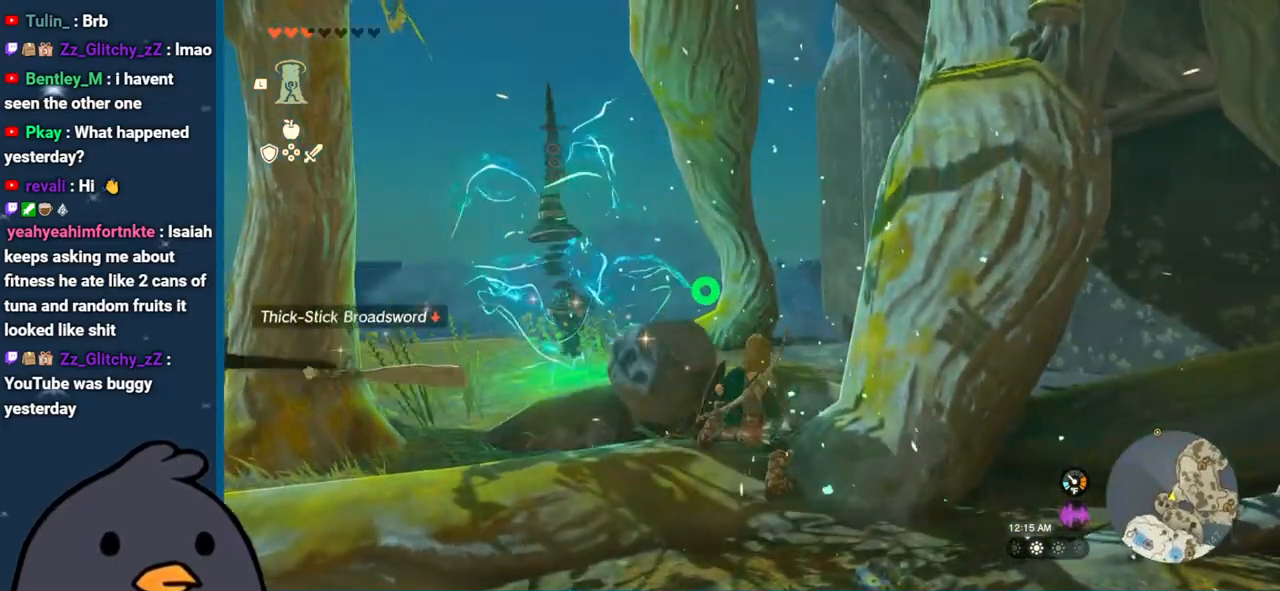
{"buttons": [], "left_stick": "down-left", "right_stick": "down-left", "events": [[50, "A", "up"], [150, "A", "down"], [217, "A", "up"], [233, "left_stick", "left"], [333, "right_stick", "down-left"], [450, "left_stick", "down-left"]]}
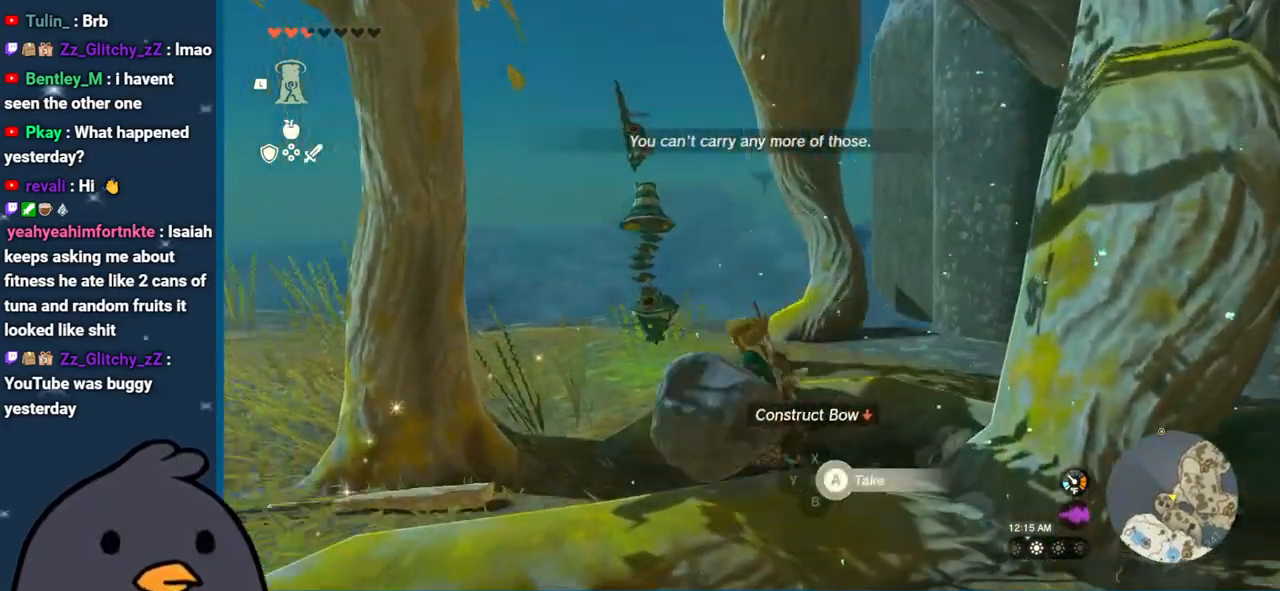
{"buttons": ["A"], "left_stick": "right", "right_stick": "center", "events": [[50, "right_stick", "center"], [150, "A", "down"], [250, "A", "up"], [300, "A", "down"], [350, "left_stick", "right"], [417, "A", "up"], [500, "A", "down"]]}
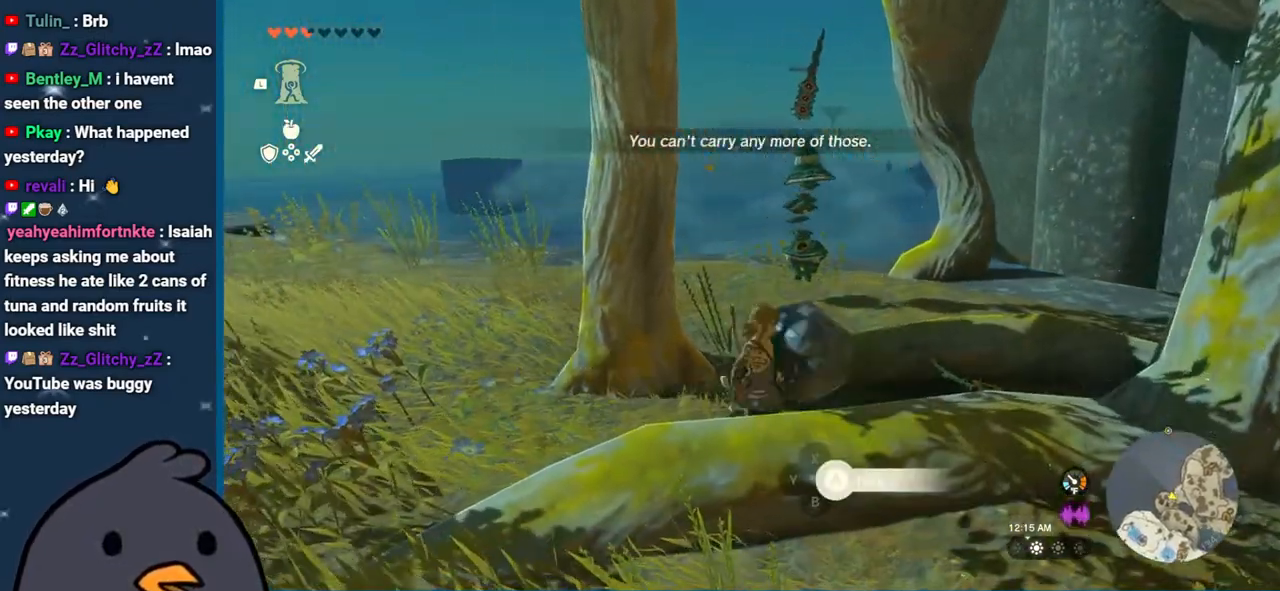
{"buttons": [], "left_stick": "center", "right_stick": "center", "events": [[100, "left_stick", "up-right"], [117, "A", "up"], [183, "A", "down"], [300, "A", "up"], [367, "A", "down"], [433, "left_stick", "center"], [467, "A", "up"]]}
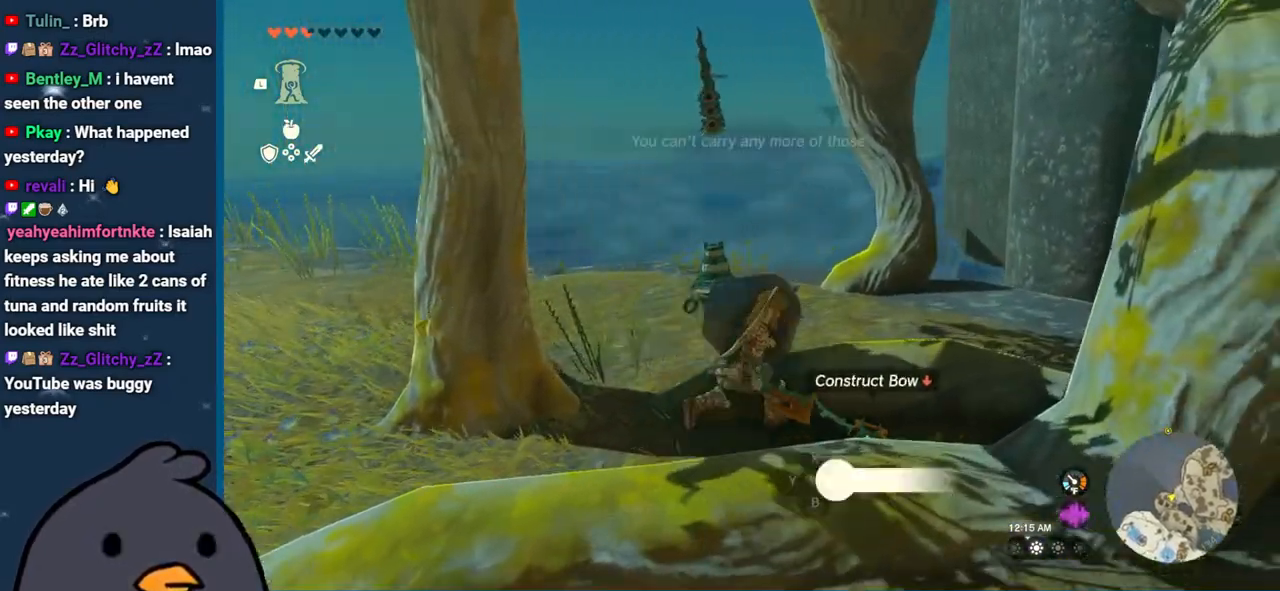
{"buttons": ["START"], "left_stick": "center", "right_stick": "center", "events": [[83, "A", "down"], [167, "A", "up"], [483, "START", "down"]]}
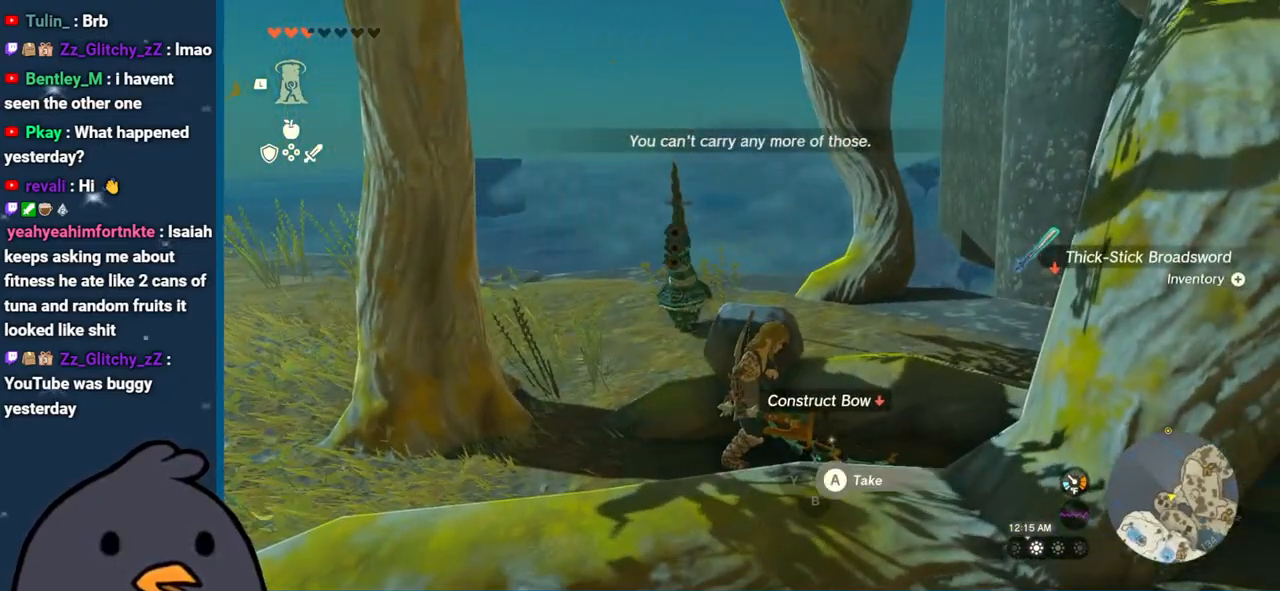
{"buttons": [], "left_stick": "center", "right_stick": "center", "events": [[83, "START", "up"]]}